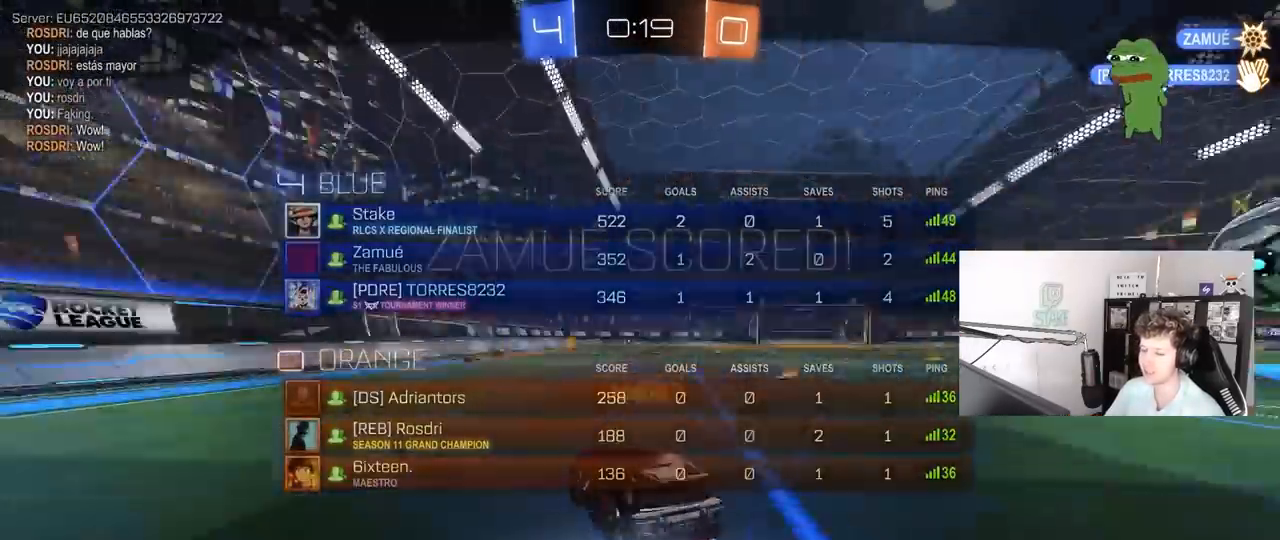
Gameplay with keyboard and mouse; each line is a JSON object with the keys and mouse buttons held at the frame after it. "events" lists presses ("down") and releases ("up") of "1", "2", "3", "4", "5", "a", "alt", "c", "caps_lock", "ctrl", "d", "e", "f", "g", "q", "r", "s", "shift", "space", "t", "tab", "v", "w", "x", "z", "mouse_left", "mouse_wheel" and "mouse_right" between this image and that frame as [ms after this image, input, new state], when the widget could be followed in between. "mouse_left", "mouse_wheel", "mouse_right" = the "left", "wheel", "right" buttons of the "mouse" list. No other keys are recorded. "wheel" means that the mouse wheel is clicked or scrolled. "mouse_move" is the direction in which the mouse moves at that frame (one of eight, or "still"), when it could be read.
{"keys": ["q", "w"], "mouse": ["left"], "mouse_move": "still", "events": [[50, "d", "down"], [83, "q", "down"], [83, "w", "down"], [133, "mouse_left", "down"], [283, "a", "down"], [417, "d", "up"], [467, "a", "up"]]}
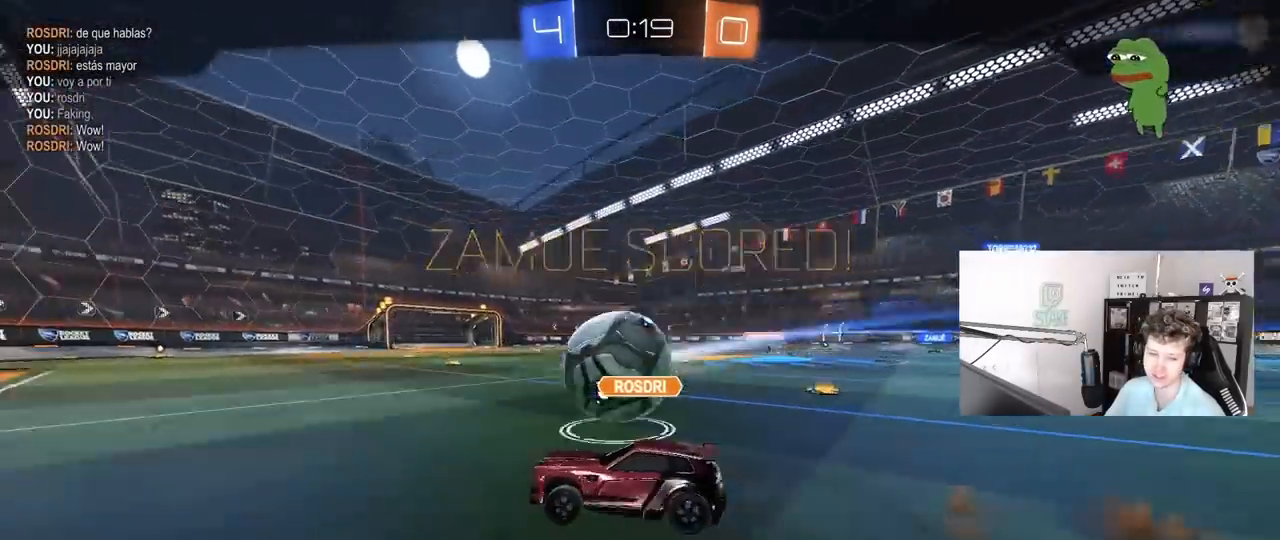
{"keys": [], "mouse": [], "mouse_move": "still", "events": [[17, "mouse_left", "up"], [17, "q", "up"], [17, "w", "up"]]}
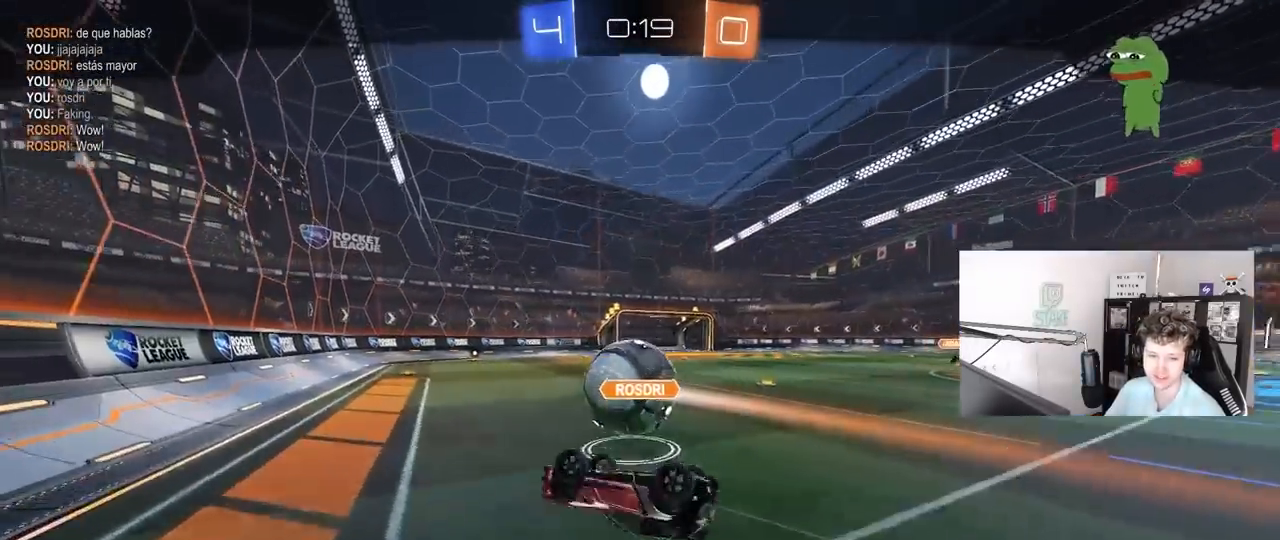
{"keys": [], "mouse": [], "mouse_move": "still", "events": [[317, "mouse_right", "down"], [433, "mouse_right", "up"]]}
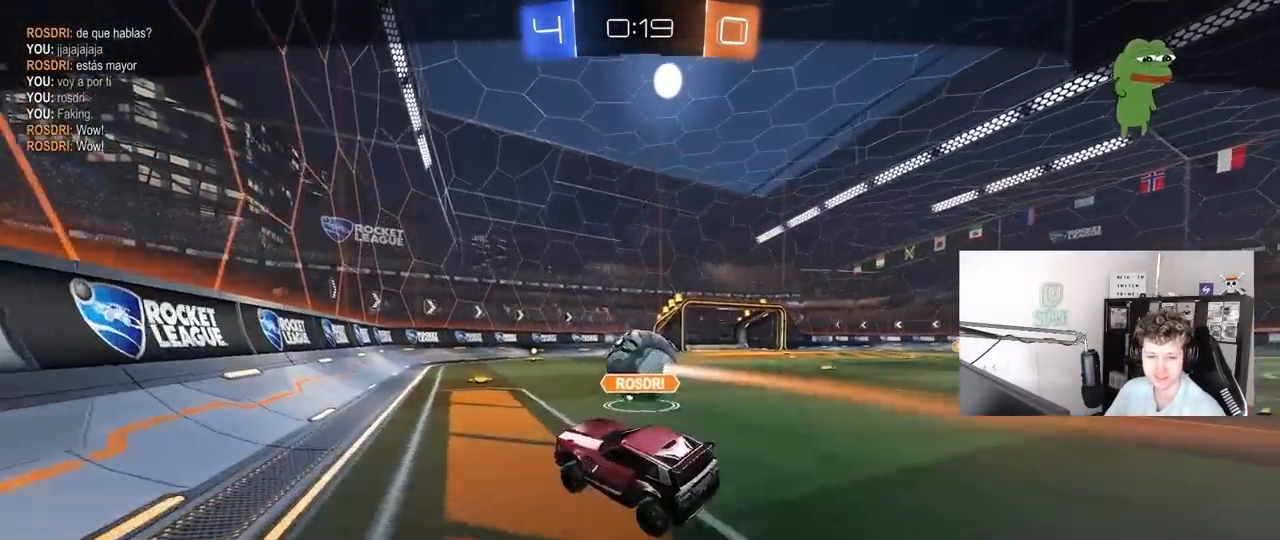
{"keys": [], "mouse": [], "mouse_move": "still", "events": [[50, "mouse_right", "down"], [233, "mouse_right", "up"]]}
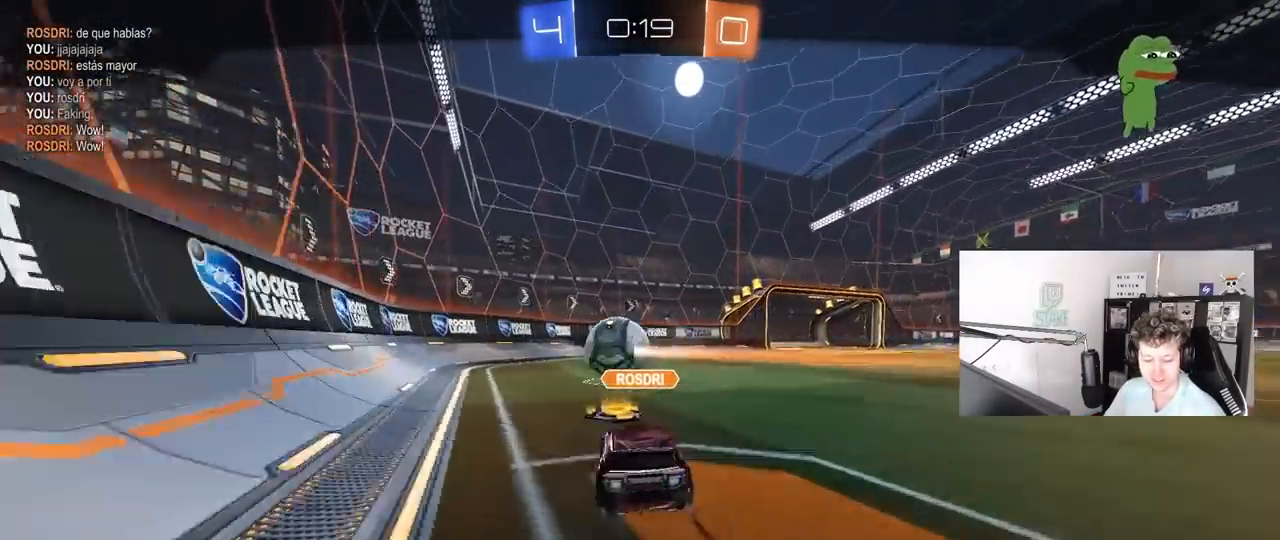
{"keys": [], "mouse": [], "mouse_move": "still", "events": []}
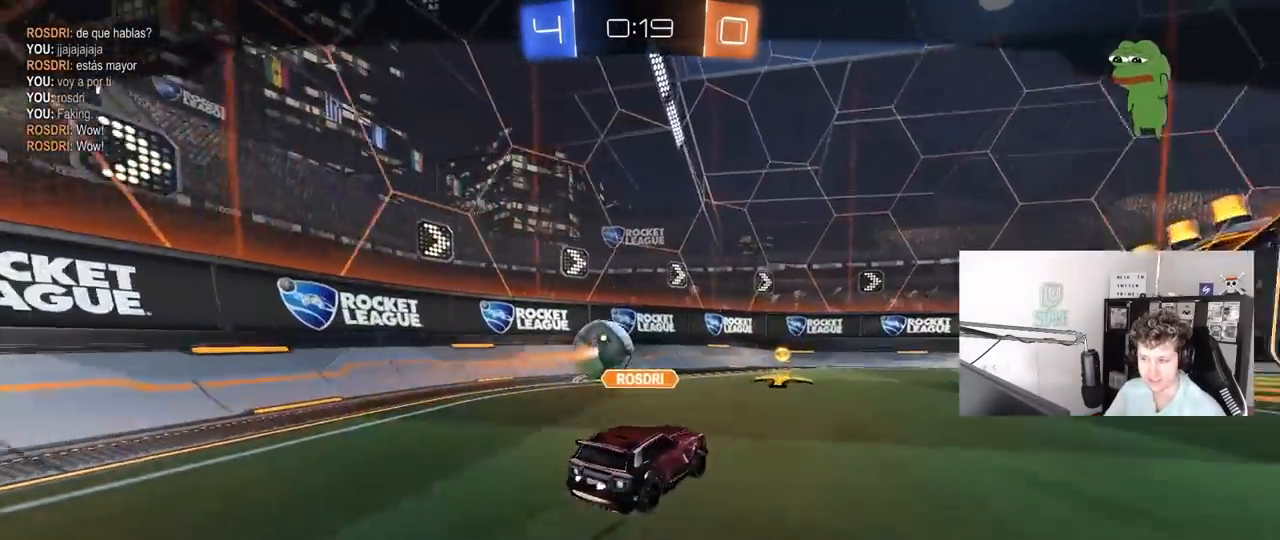
{"keys": [], "mouse": ["right"], "mouse_move": "down", "events": [[350, "mouse_right", "down"]]}
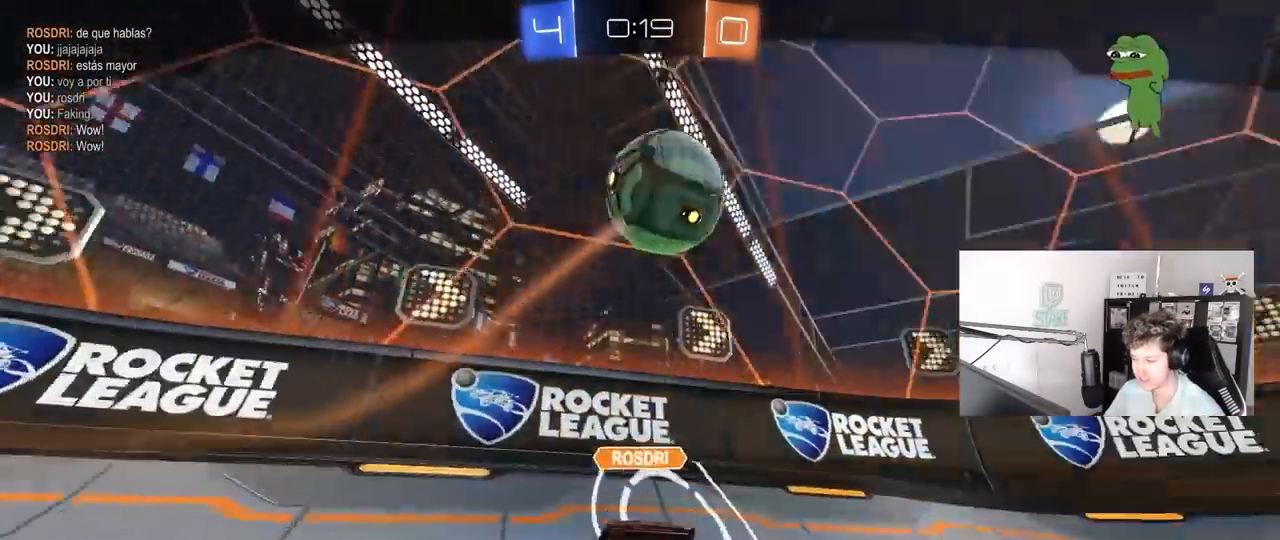
{"keys": [], "mouse": [], "mouse_move": "still", "events": [[100, "mouse_right", "up"]]}
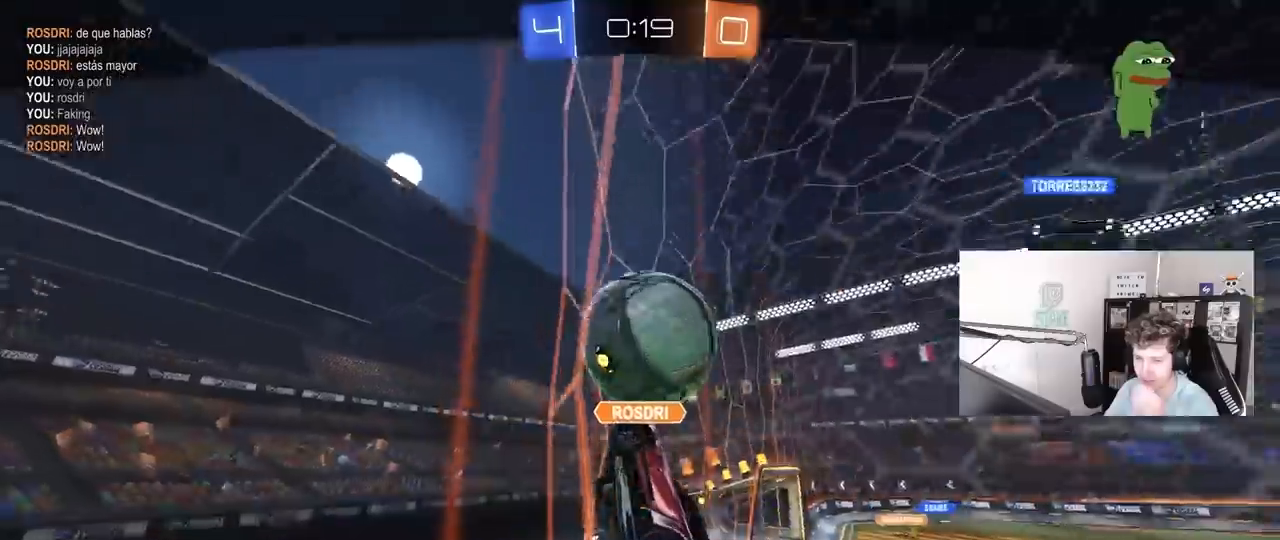
{"keys": [], "mouse": [], "mouse_move": "still", "events": []}
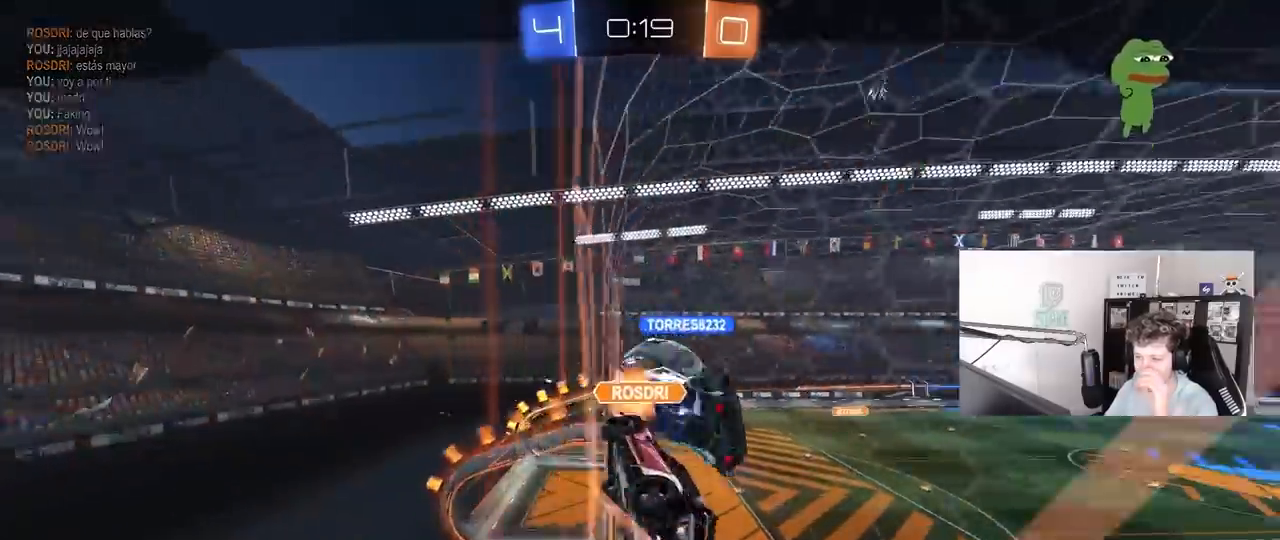
{"keys": [], "mouse": [], "mouse_move": "still", "events": []}
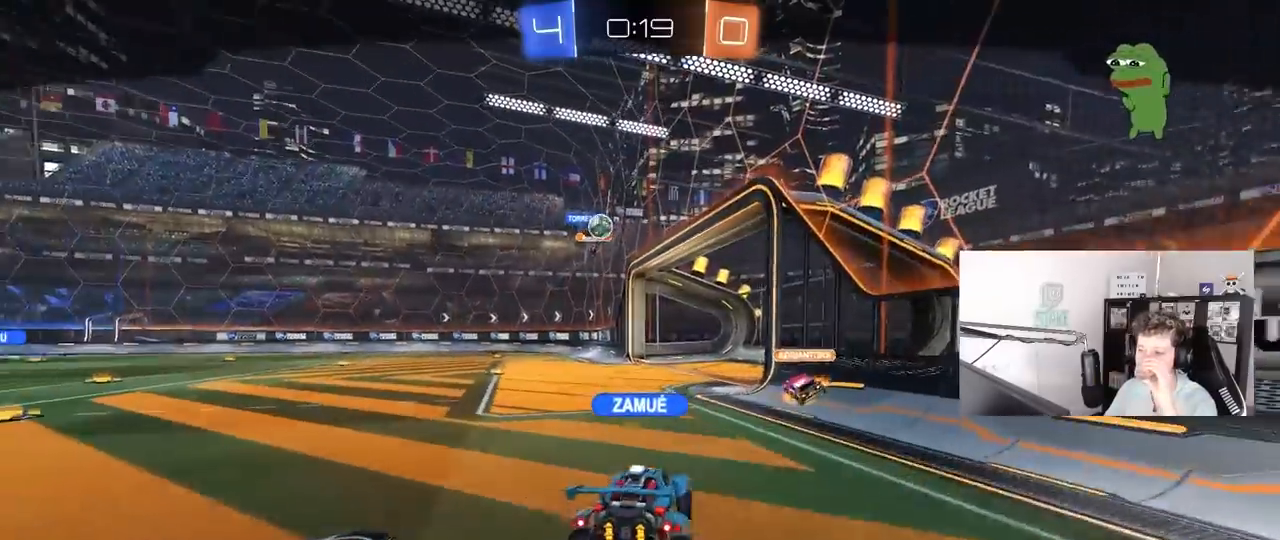
{"keys": [], "mouse": [], "mouse_move": "still", "events": []}
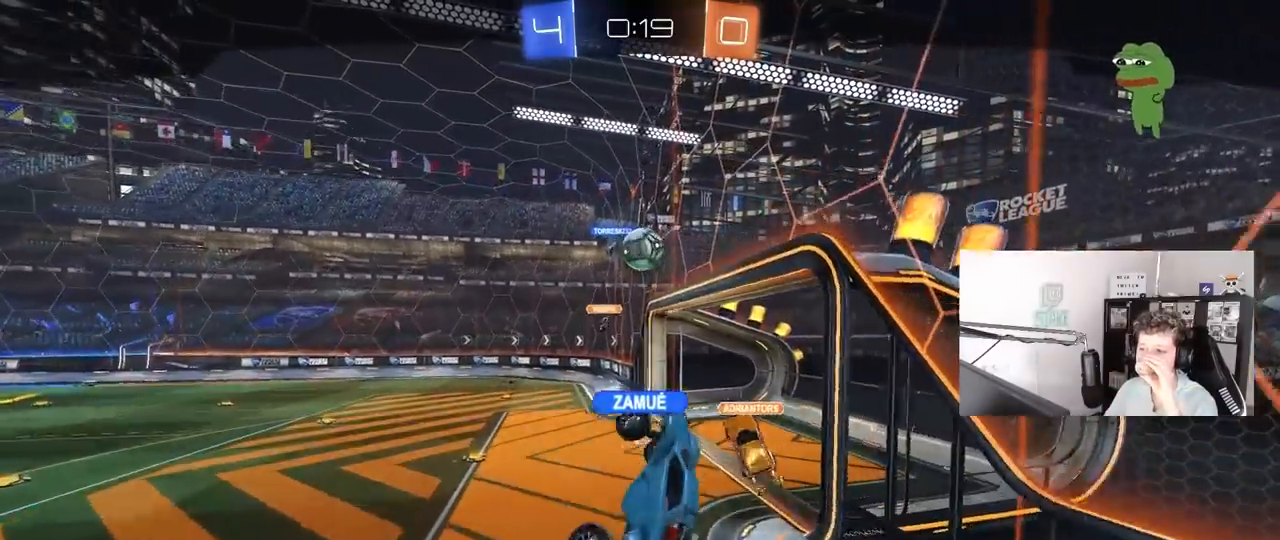
{"keys": [], "mouse": [], "mouse_move": "still", "events": []}
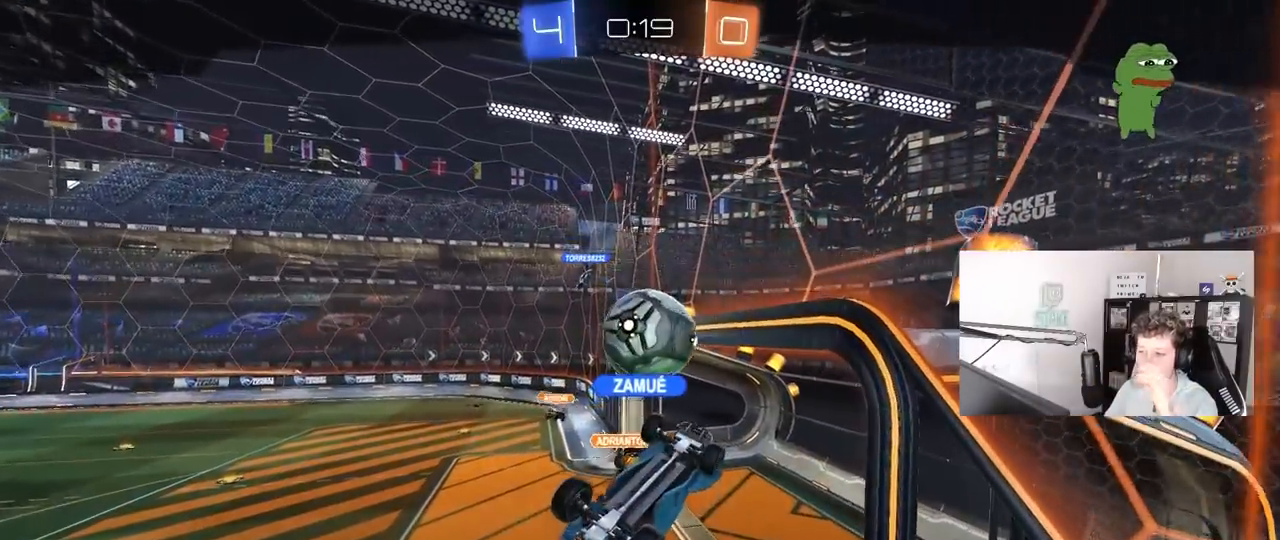
{"keys": [], "mouse": [], "mouse_move": "still", "events": []}
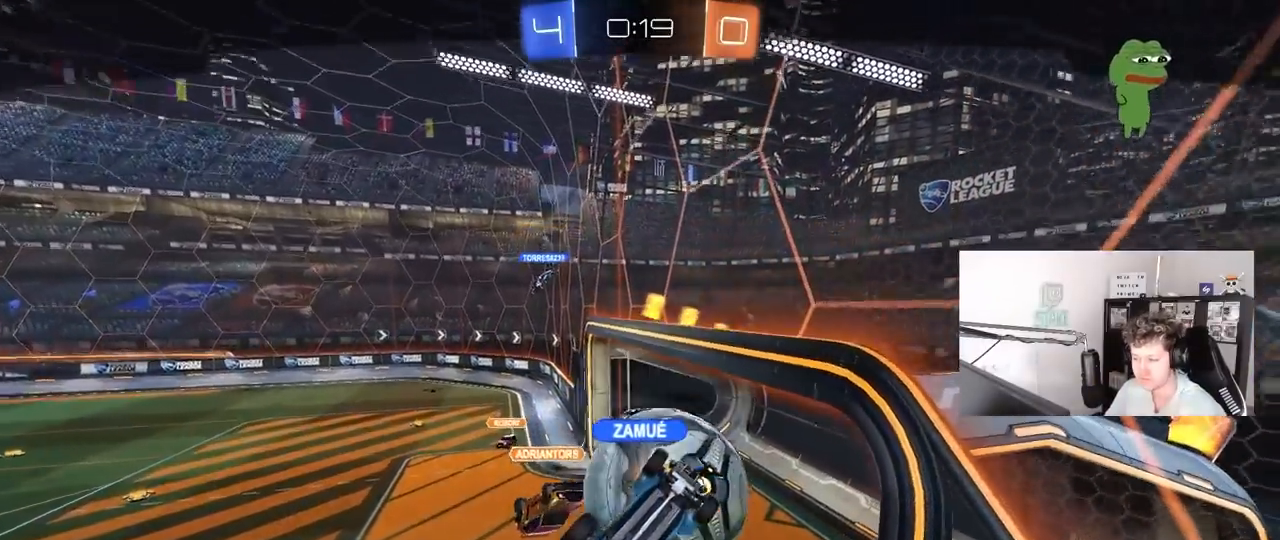
{"keys": [], "mouse": [], "mouse_move": "still", "events": []}
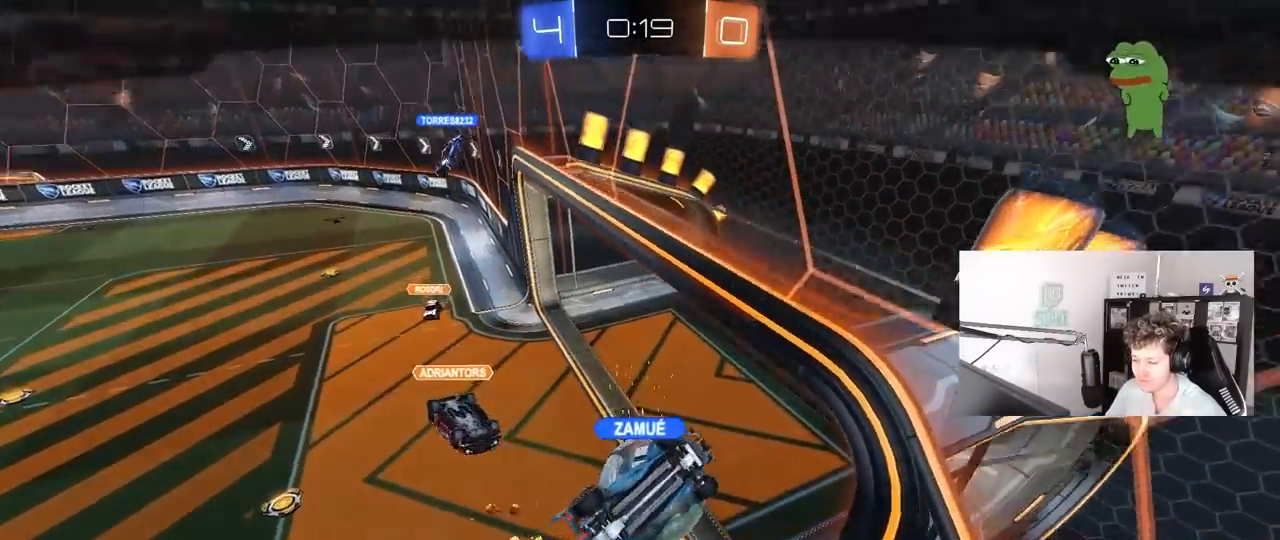
{"keys": [], "mouse": [], "mouse_move": "still", "events": []}
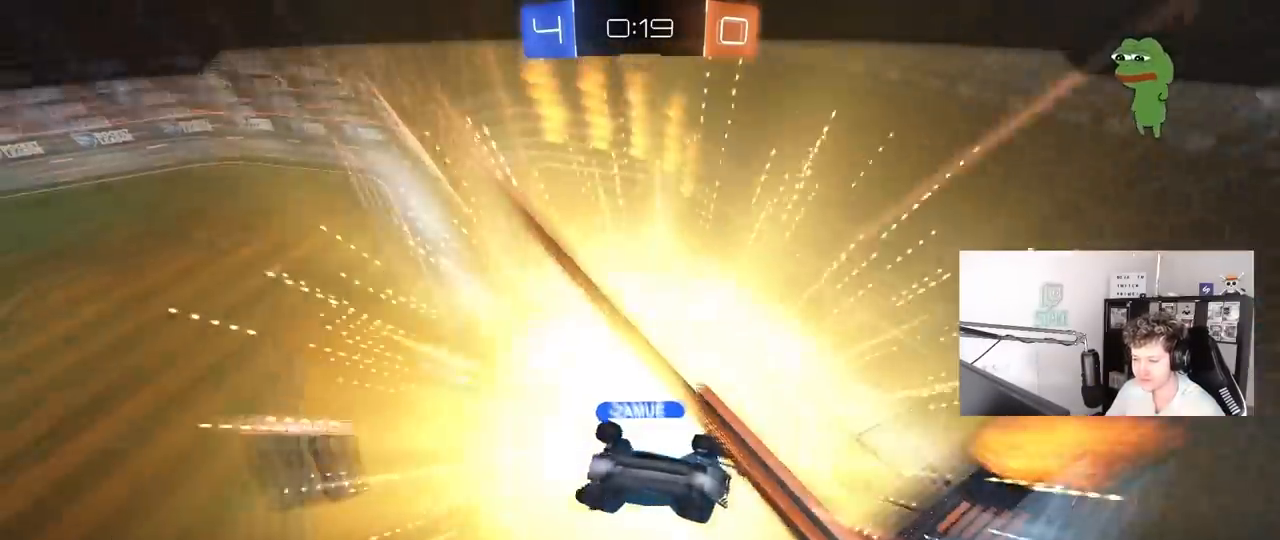
{"keys": ["tab"], "mouse": [], "mouse_move": "still", "events": [[317, "tab", "down"]]}
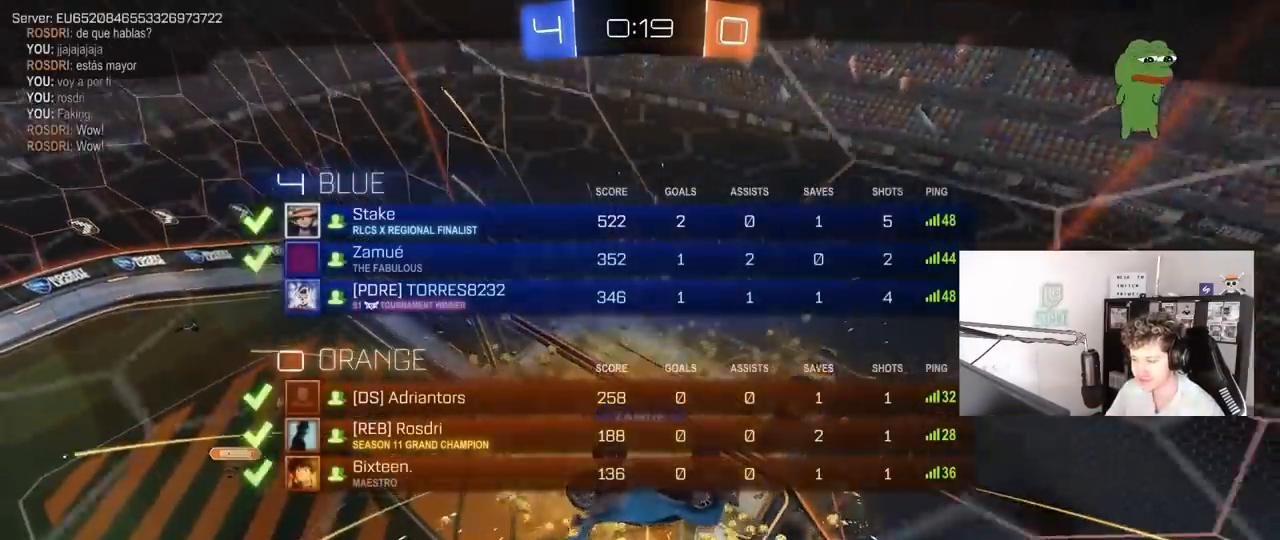
{"keys": ["tab"], "mouse": [], "mouse_move": "still", "events": [[50, "mouse_right", "down"], [183, "mouse_right", "up"], [233, "mouse_right", "down"], [367, "mouse_right", "up"]]}
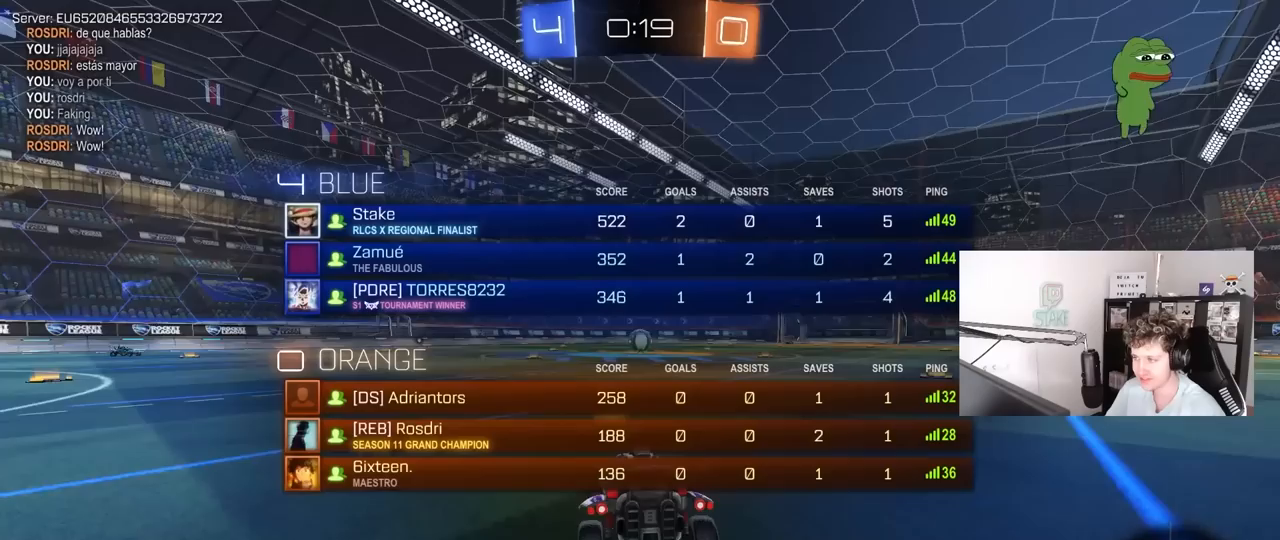
{"keys": [], "mouse": [], "mouse_move": "still", "events": [[483, "tab", "up"]]}
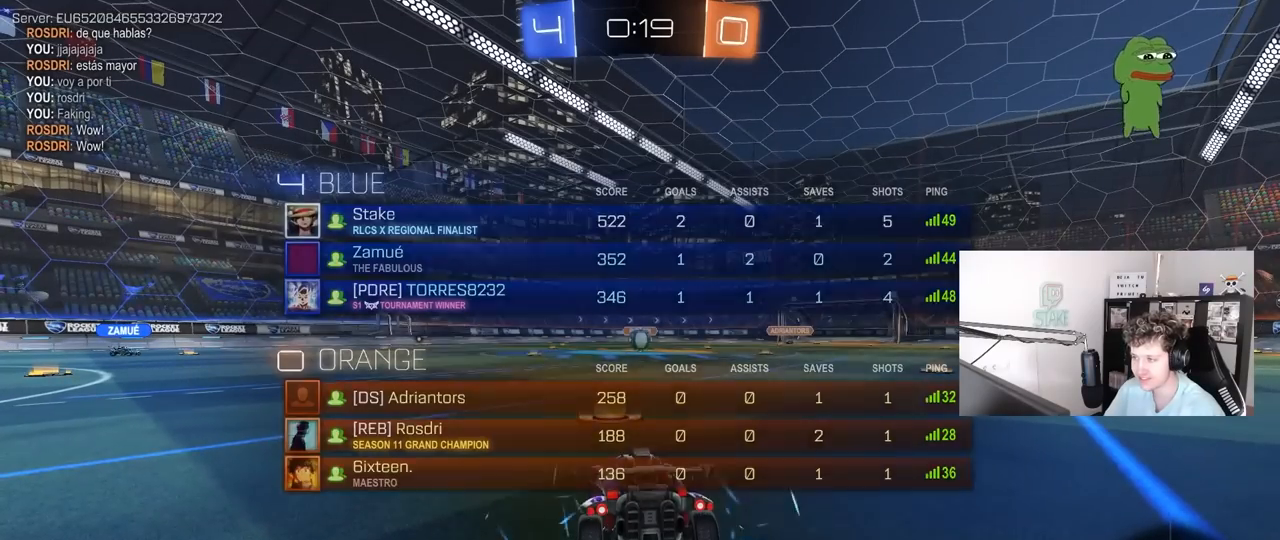
{"keys": [], "mouse": [], "mouse_move": "still", "events": []}
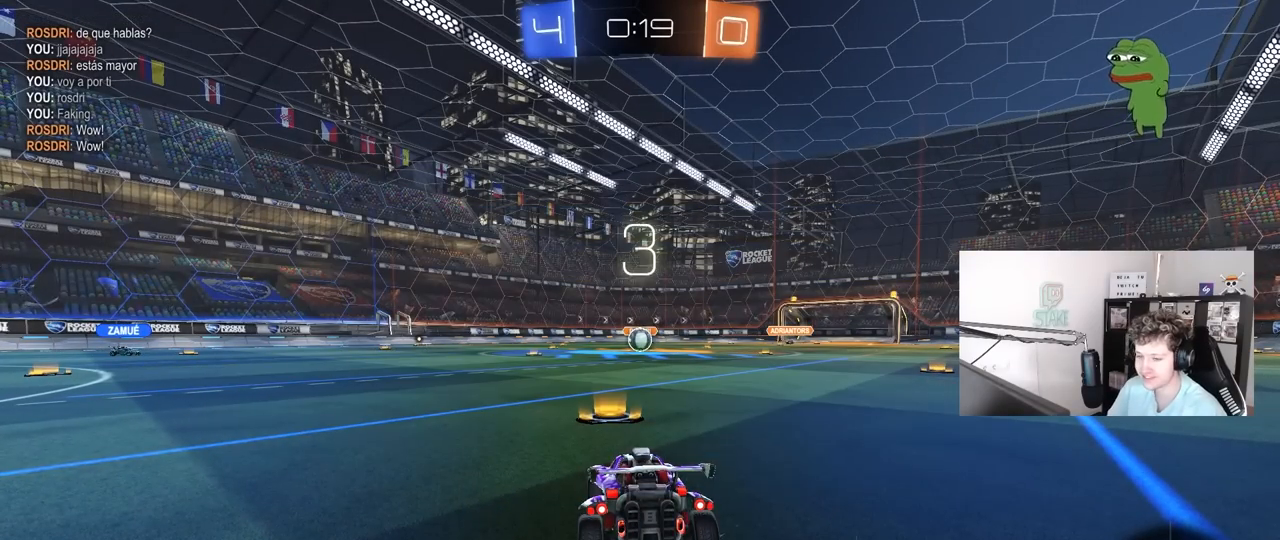
{"keys": [], "mouse": [], "mouse_move": "still", "events": []}
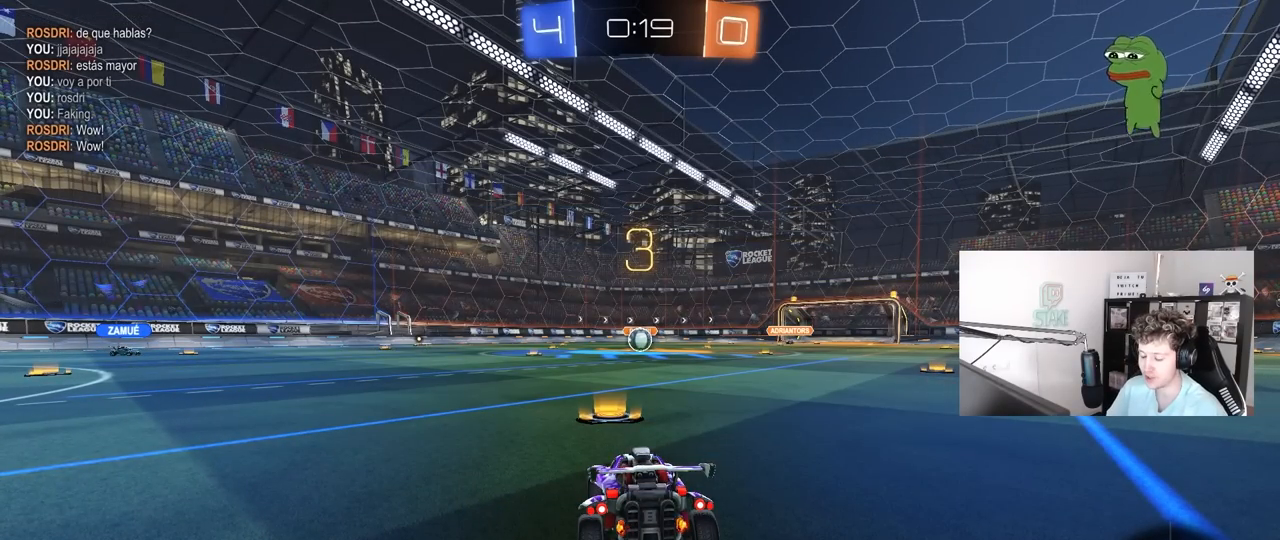
{"keys": ["tab"], "mouse": [], "mouse_move": "still", "events": [[250, "tab", "down"]]}
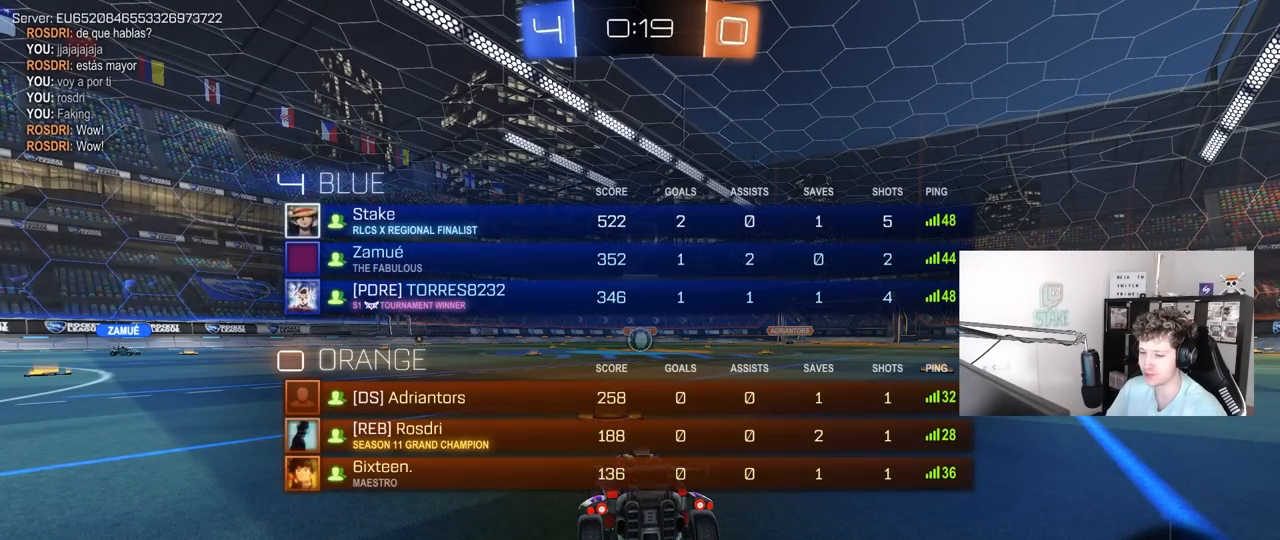
{"keys": ["s", "tab"], "mouse": [], "mouse_move": "up-right", "events": [[267, "s", "down"]]}
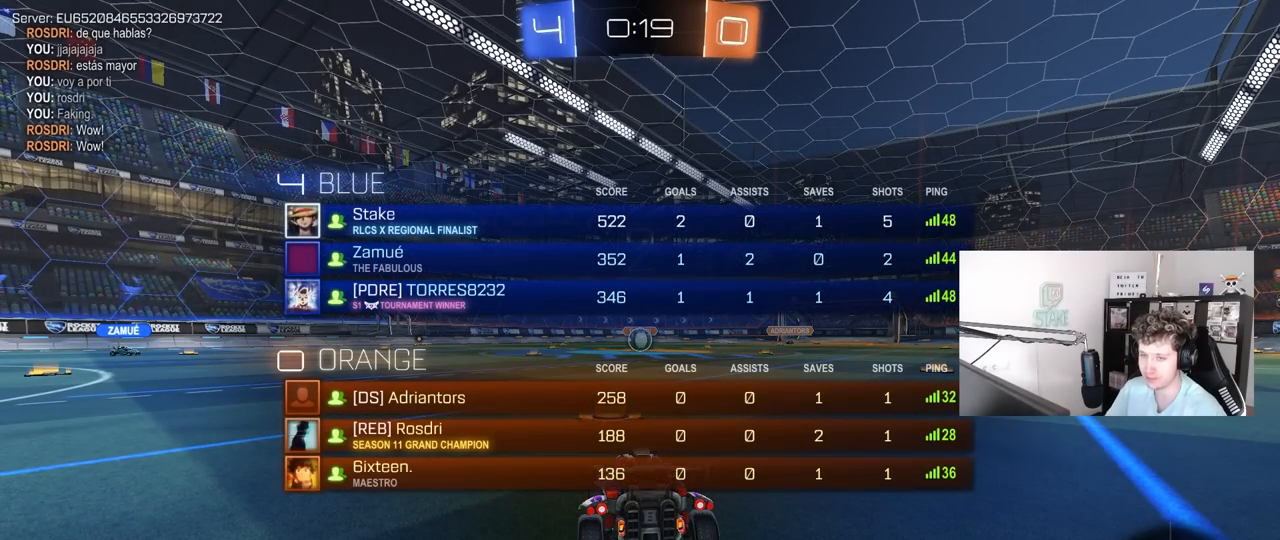
{"keys": ["s"], "mouse": [], "mouse_move": "down-right", "events": [[233, "tab", "up"]]}
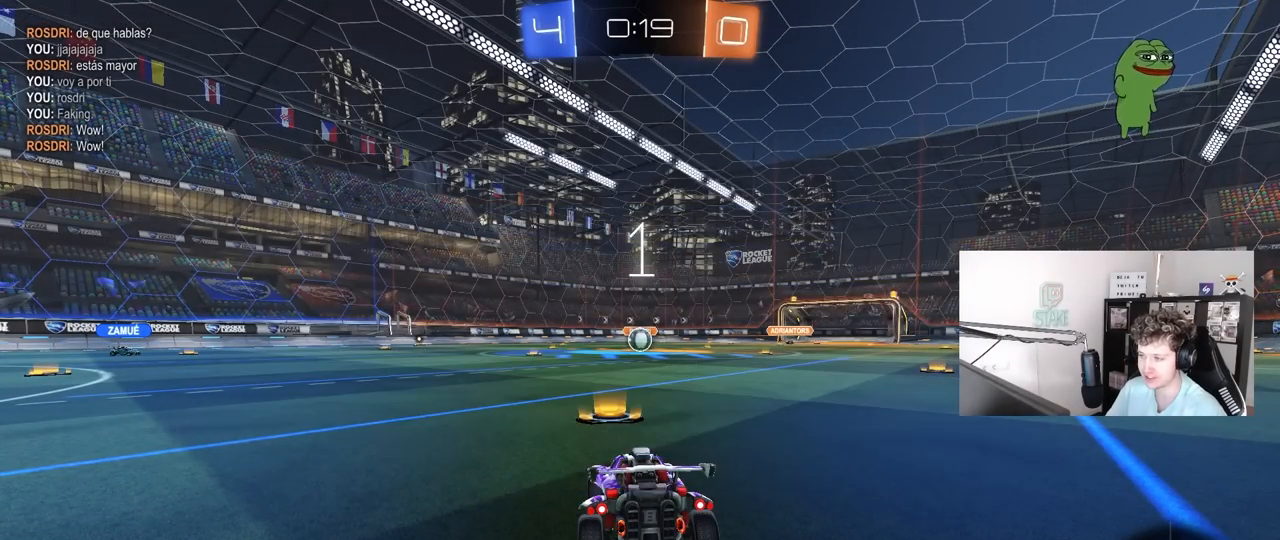
{"keys": ["s", "tab"], "mouse": [], "mouse_move": "up", "events": [[350, "tab", "down"]]}
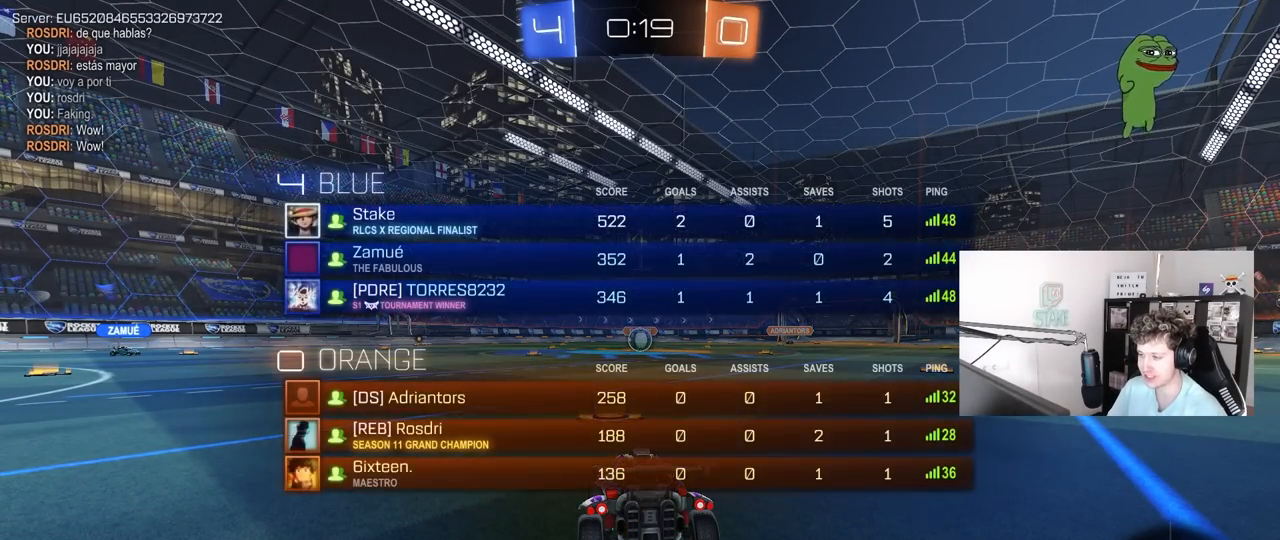
{"keys": ["s"], "mouse": [], "mouse_move": "still", "events": [[117, "tab", "up"]]}
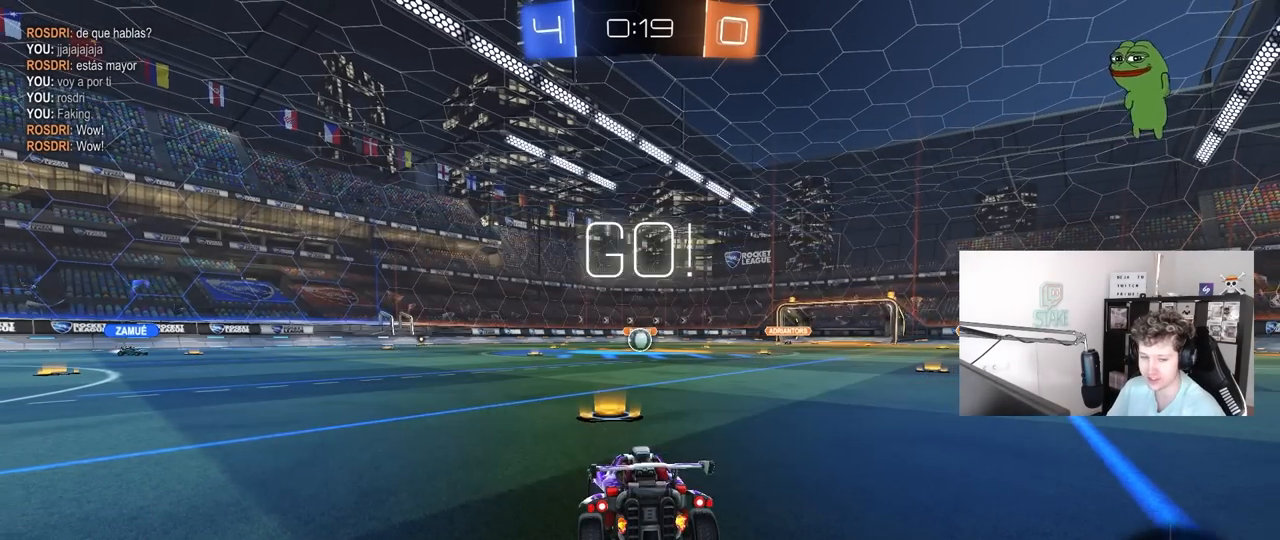
{"keys": ["s"], "mouse": ["right"], "mouse_move": "down-left", "events": [[50, "a", "down"], [183, "a", "up"], [233, "mouse_right", "down"], [333, "mouse_right", "up"], [367, "mouse_right", "down"]]}
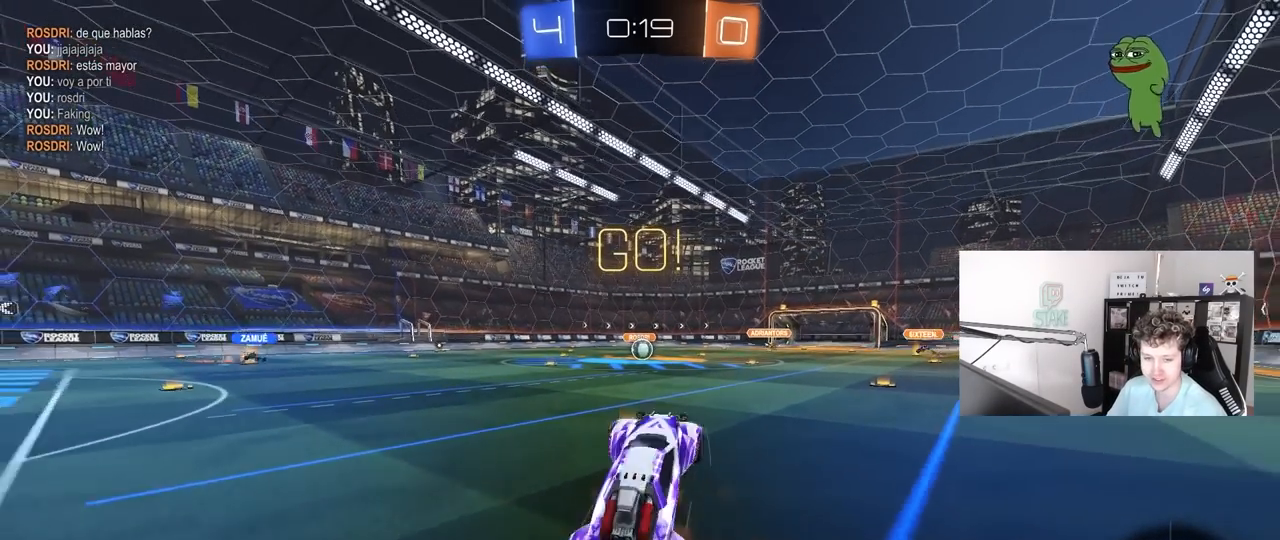
{"keys": ["d", "shift", "w"], "mouse": ["left"], "mouse_move": "still", "events": [[17, "mouse_right", "up"], [100, "s", "up"], [200, "d", "down"], [200, "shift", "down"], [200, "w", "down"], [250, "mouse_left", "down"]]}
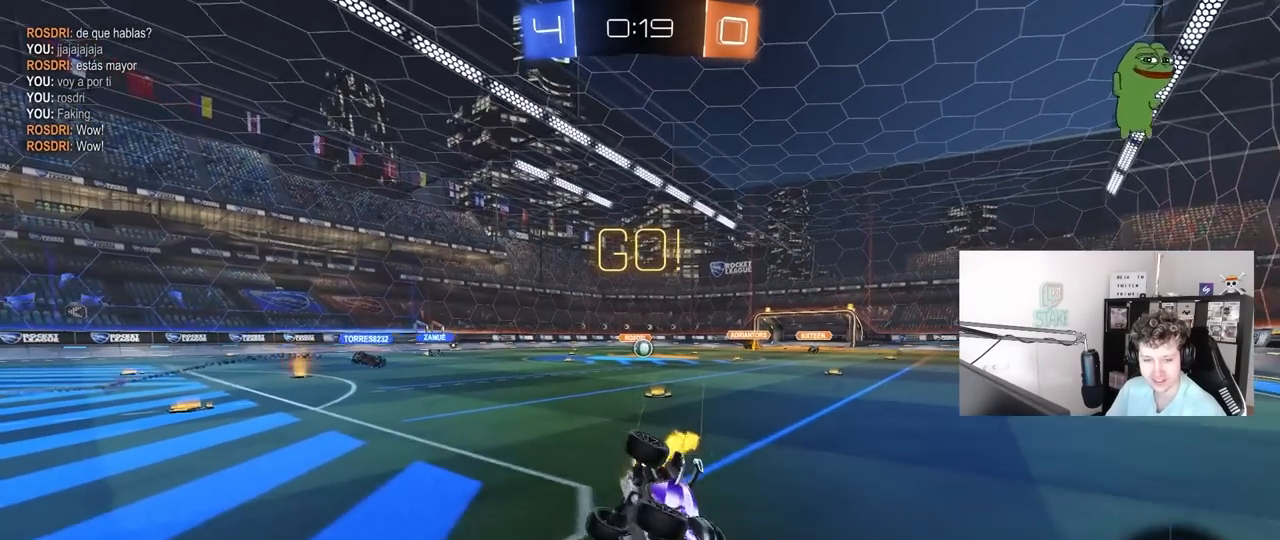
{"keys": ["a", "w"], "mouse": [], "mouse_move": "still", "events": [[217, "mouse_left", "up"], [267, "shift", "up"], [317, "d", "up"], [450, "a", "down"]]}
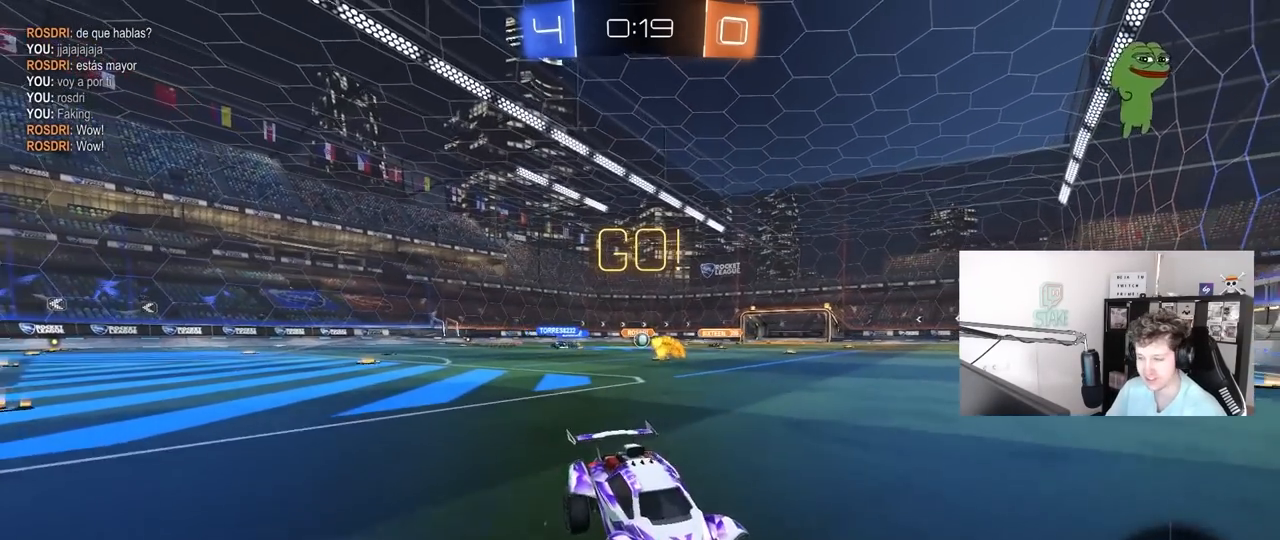
{"keys": ["a", "w"], "mouse": [], "mouse_move": "still", "events": [[133, "shift", "down"], [233, "shift", "up"]]}
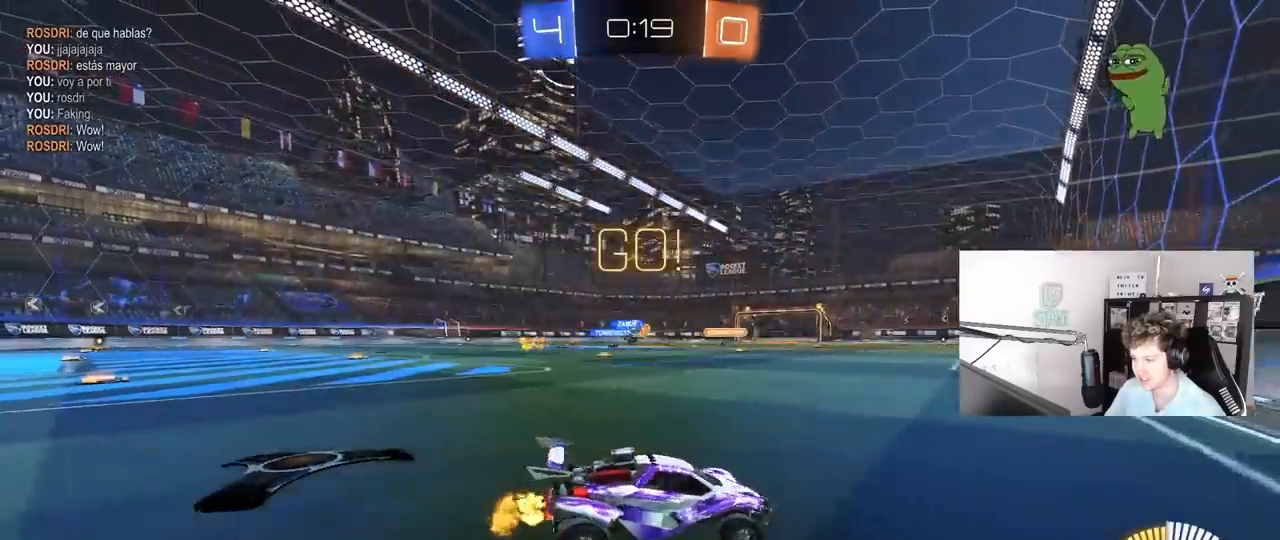
{"keys": ["w"], "mouse": ["left"], "mouse_move": "still", "events": [[17, "shift", "down"], [100, "shift", "up"], [200, "a", "up"], [483, "mouse_left", "down"]]}
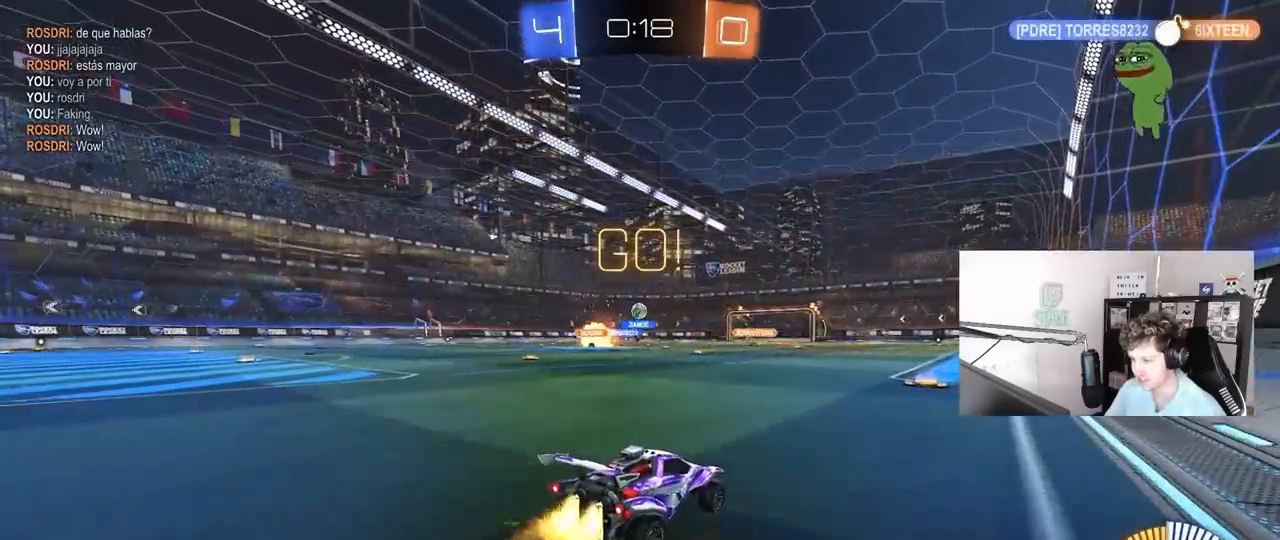
{"keys": ["w"], "mouse": [], "mouse_move": "still", "events": [[33, "d", "down"], [67, "d", "up"], [400, "mouse_left", "up"]]}
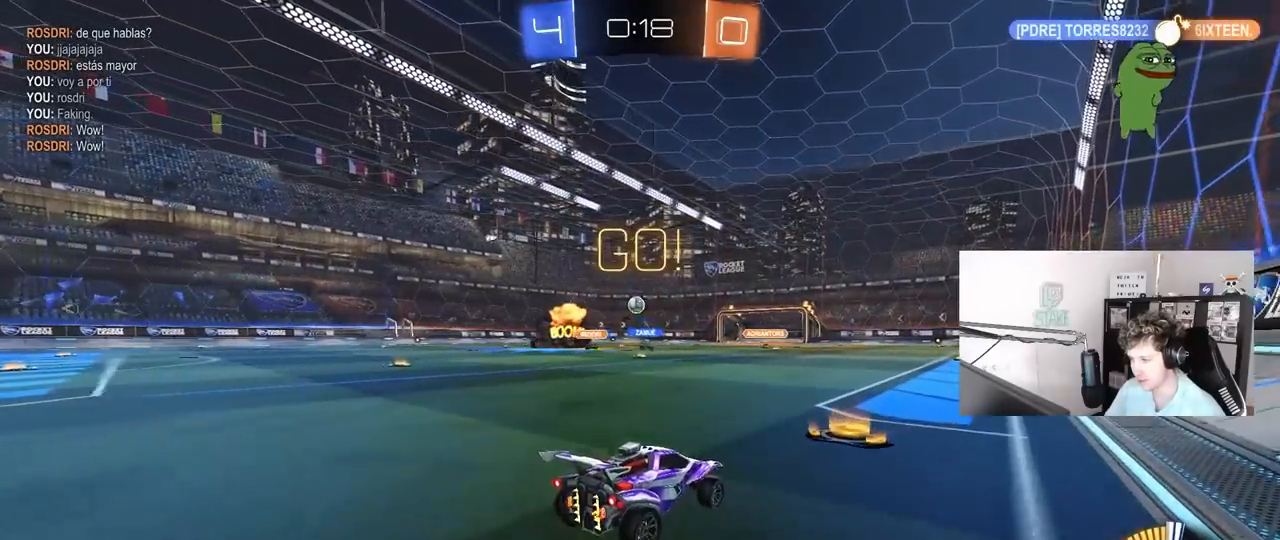
{"keys": ["a", "shift", "w"], "mouse": [], "mouse_move": "still", "events": [[133, "tab", "down"], [283, "tab", "up"], [367, "a", "down"], [417, "shift", "down"]]}